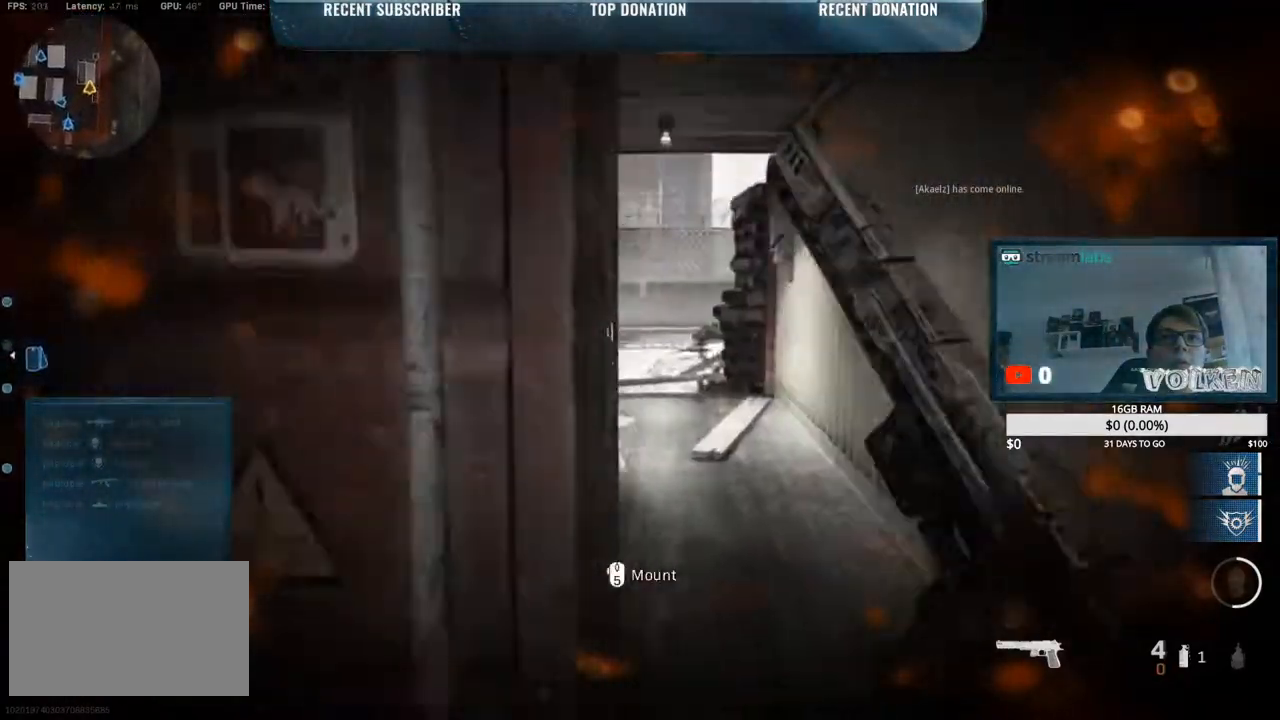
Gameplay with keyboard and mouse; each line is a JSON object with the keys and mouse buttons held at the frame after it. "events" lists presses ("down") and releases ("up") of "1", "2", "3", "4", "5", "a", "alt", "b", "c", "ctrl", "d", "e", "f", "g", "q", "r", "s", "shift", "space", "t", "tab", "tilde", "v", "w", "x", "z", "mouse_left", "mouse_wheel", "mouse_right", "mouse_mb4" and "mouse_mb5" between this image and that frame as [ms after this image, input, new state], when the widget could be followed in between. "mouse_left", "mouse_wheel", "mouse_right", "mouse_mb4", "mouse_mb5" = the "left", "wheel", "right", "mb4", "mb5" buttons of the "mouse" list. No other keys are recorded. "wheel" means that the mouse wheel is clicked or scrolled. Mouse movement is not recorded.
{"keys": ["d", "shift", "w"], "mouse": [], "events": [[100, "d", "down"]]}
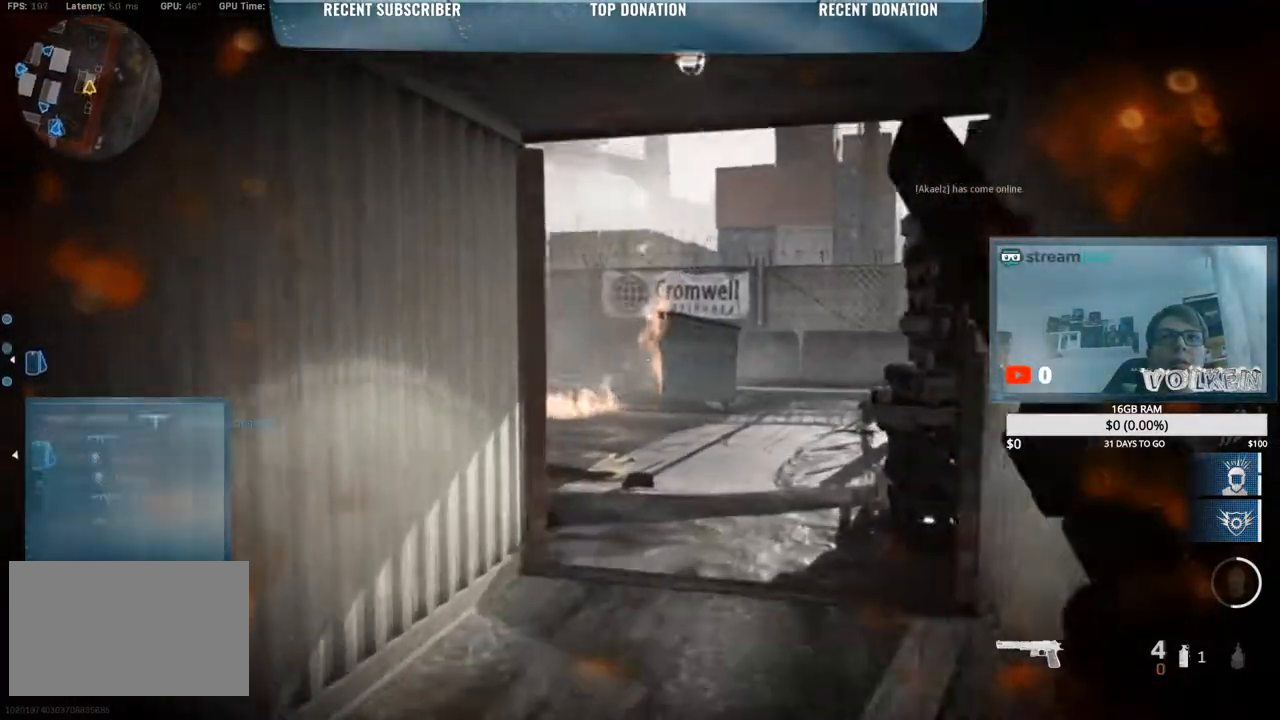
{"keys": ["d", "shift", "w"], "mouse": ["right"], "events": [[67, "mouse_right", "down"]]}
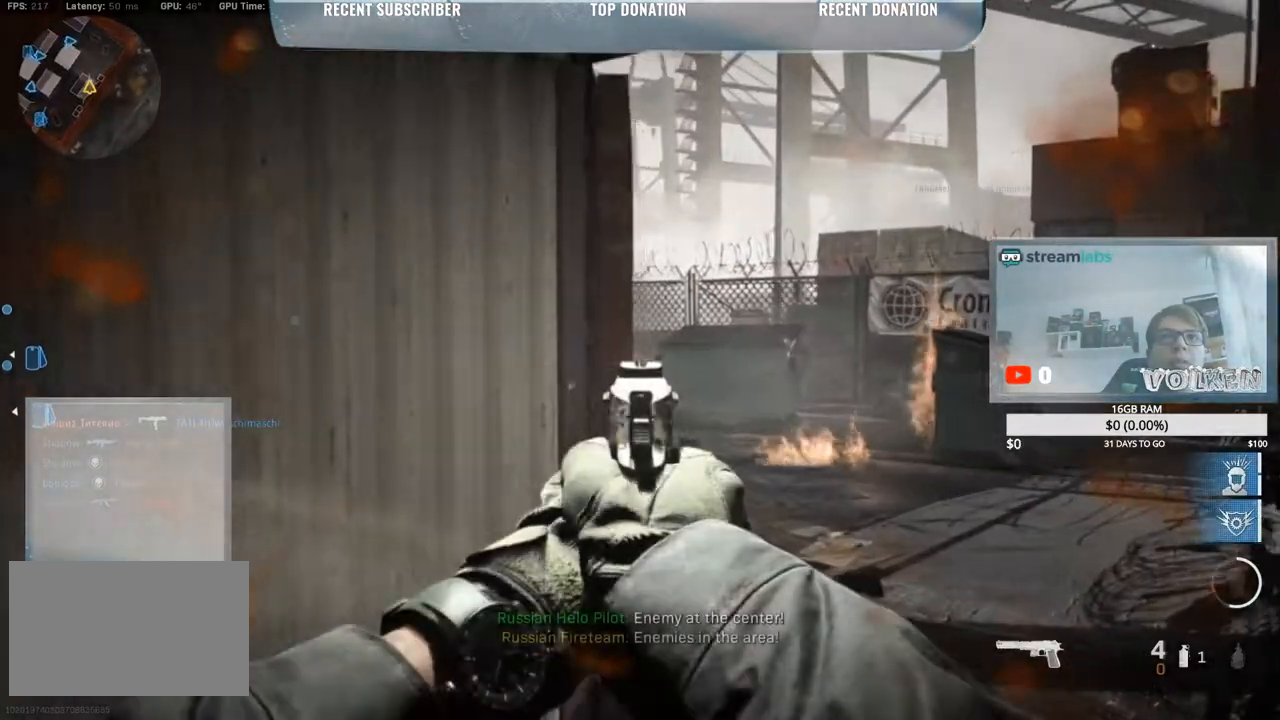
{"keys": ["d", "shift", "w"], "mouse": ["right"], "events": []}
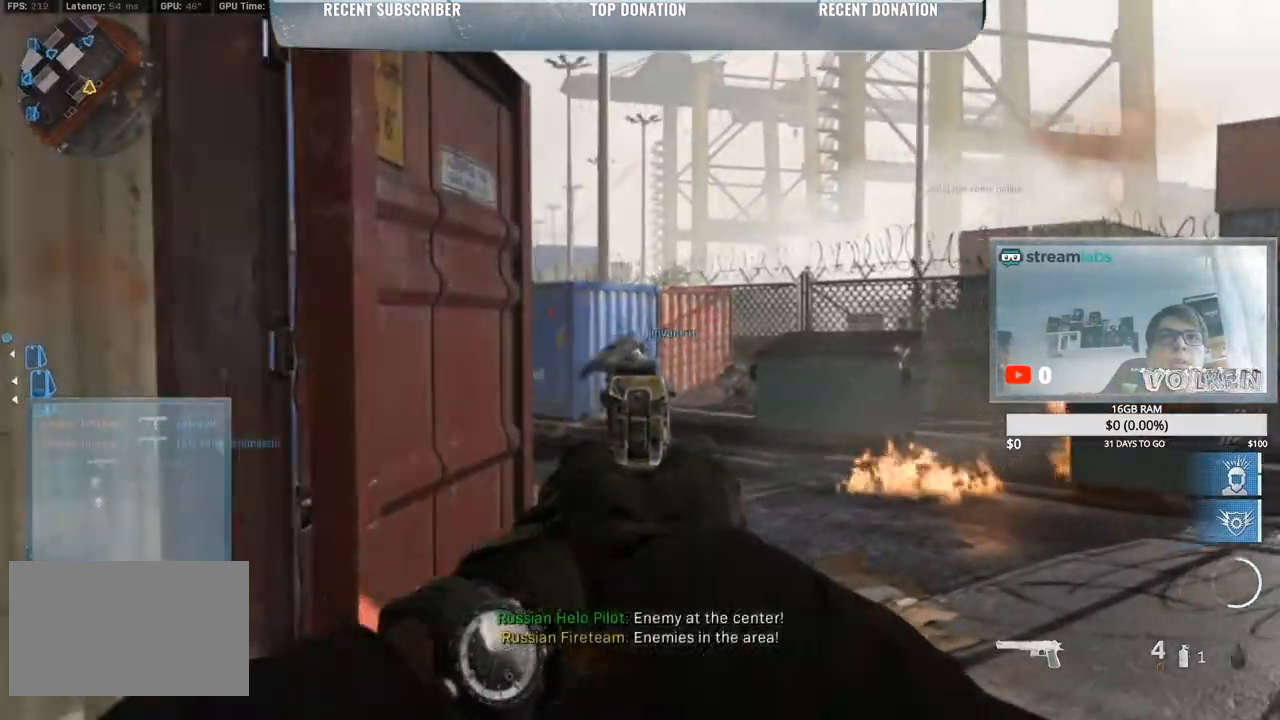
{"keys": ["a", "shift"], "mouse": ["right"], "events": [[183, "mouse_left", "down"], [233, "a", "down"], [283, "d", "up"], [283, "w", "up"], [417, "mouse_left", "up"]]}
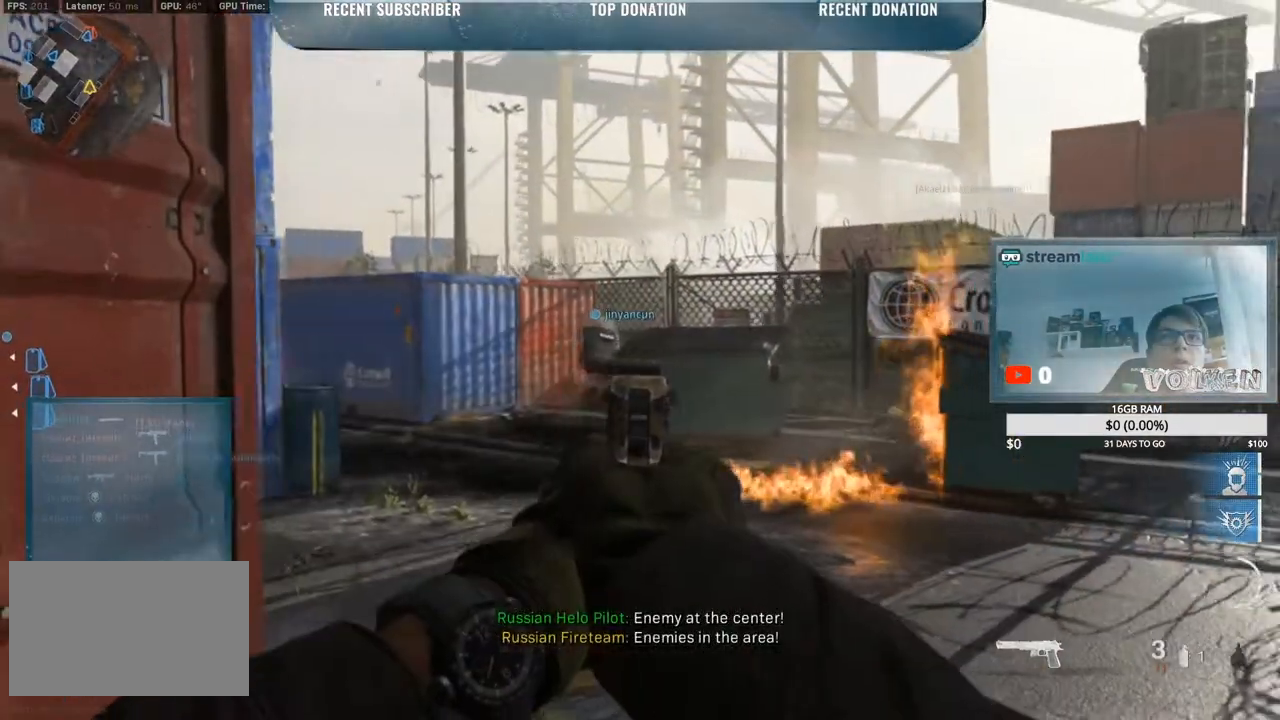
{"keys": ["d", "shift"], "mouse": ["right"], "events": [[250, "a", "up"], [300, "d", "down"]]}
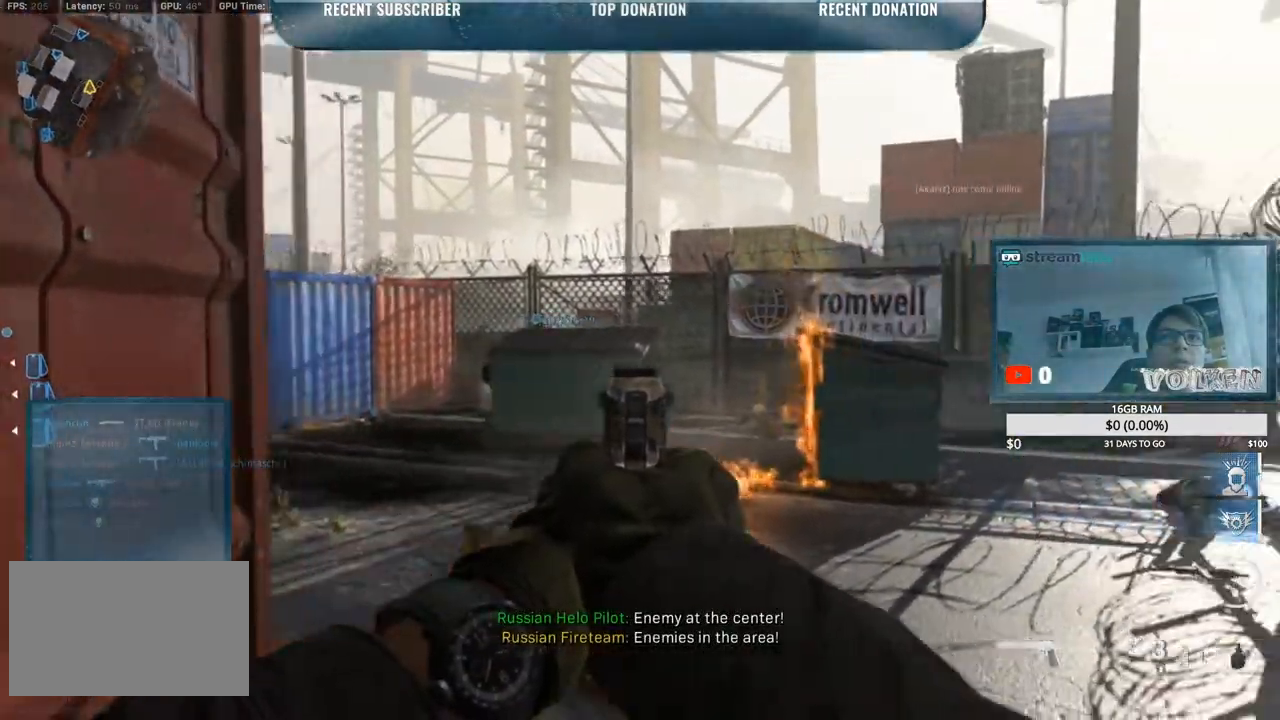
{"keys": ["d", "shift"], "mouse": ["right"], "events": [[33, "d", "up"], [83, "a", "down"], [300, "a", "up"], [300, "d", "down"]]}
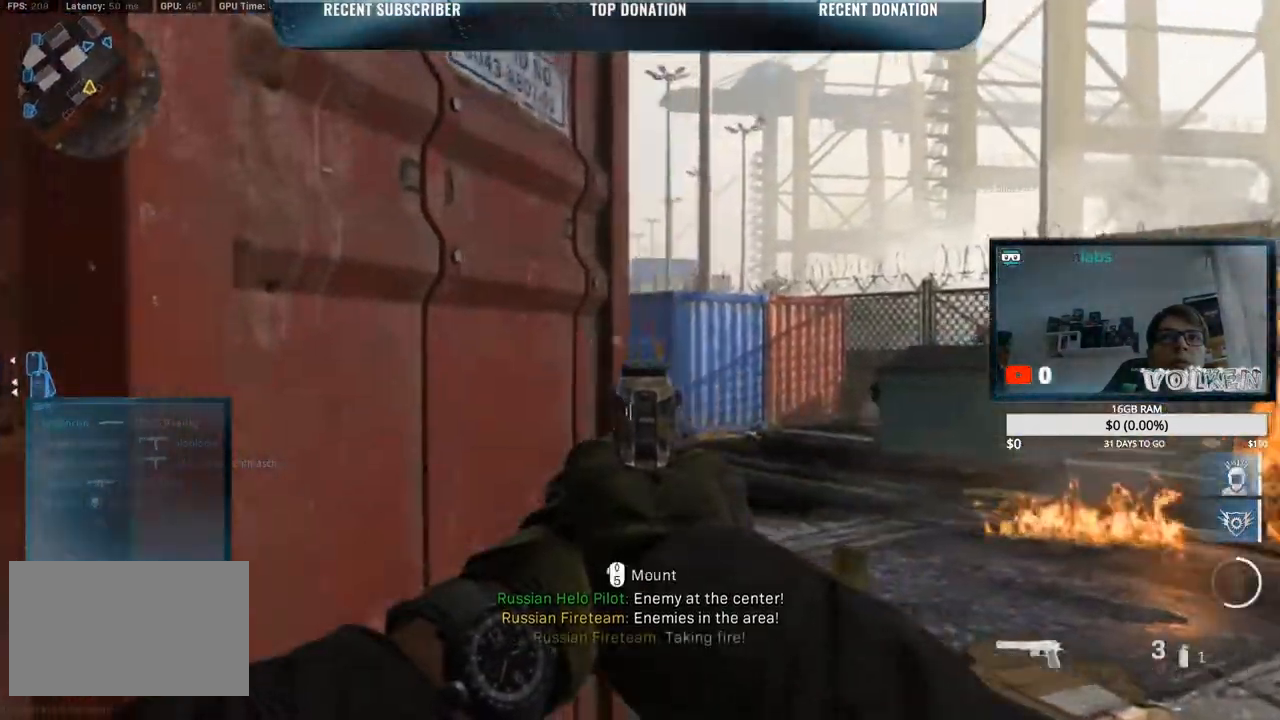
{"keys": ["d", "shift"], "mouse": ["right"], "events": []}
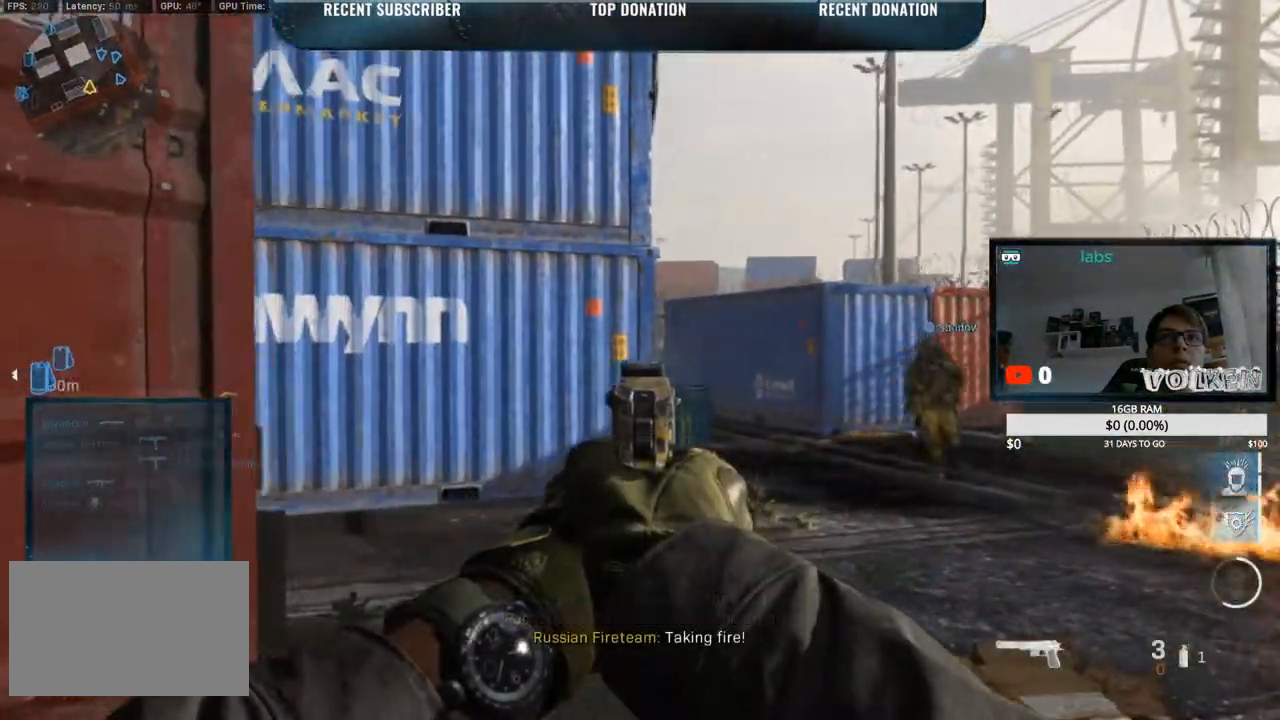
{"keys": ["d", "shift"], "mouse": ["right"], "events": [[67, "w", "down"], [433, "w", "up"]]}
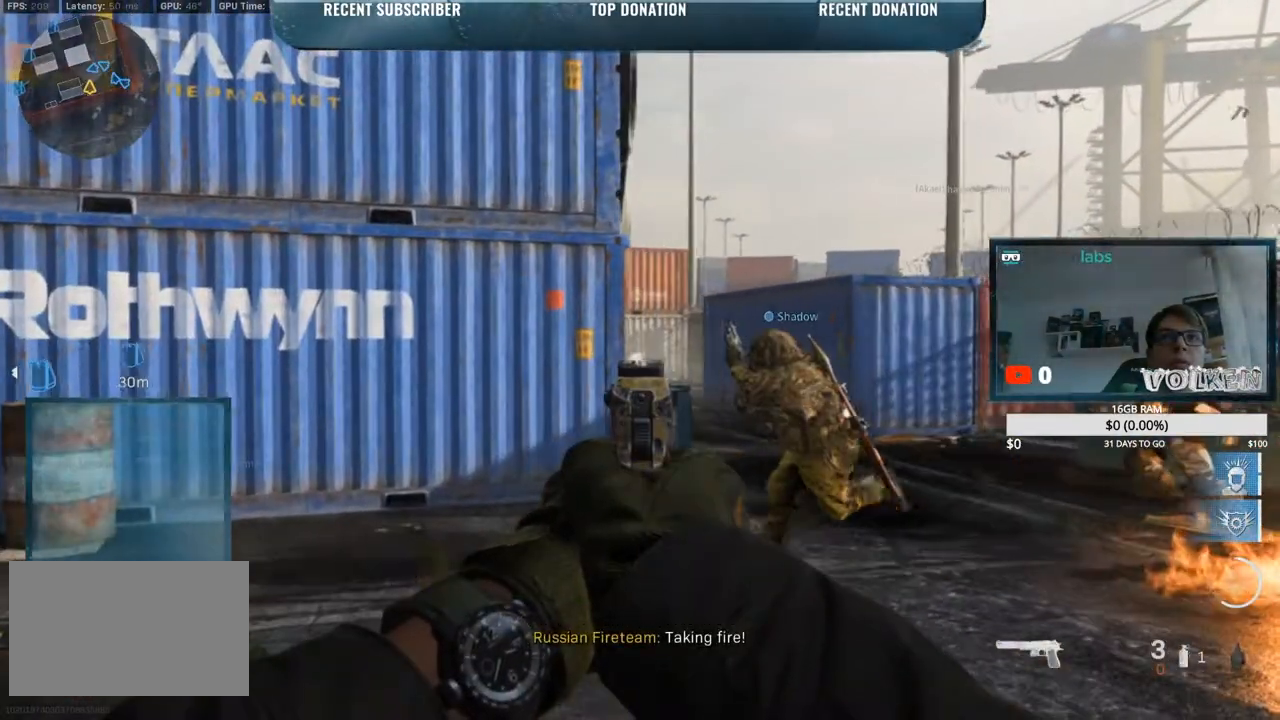
{"keys": ["d", "shift"], "mouse": ["left", "right"], "events": [[350, "mouse_left", "down"]]}
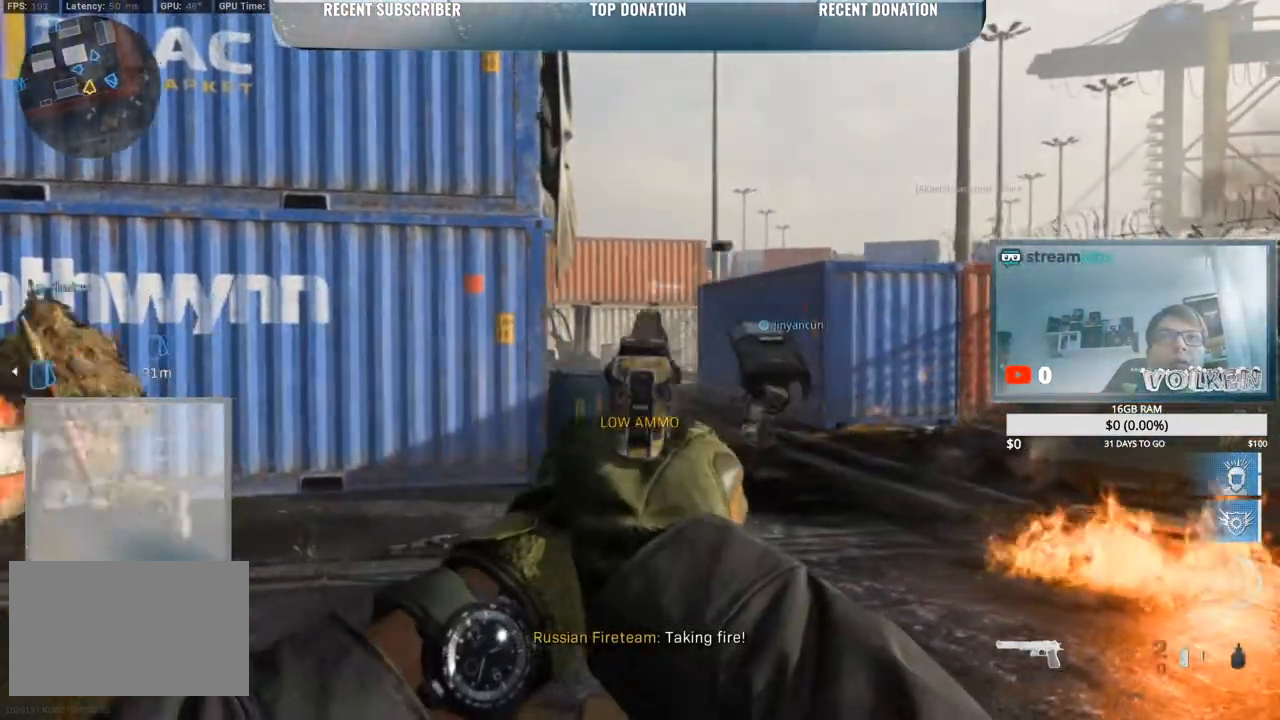
{"keys": ["a", "shift"], "mouse": ["right"], "events": [[83, "mouse_left", "up"], [333, "a", "down"], [417, "d", "up"]]}
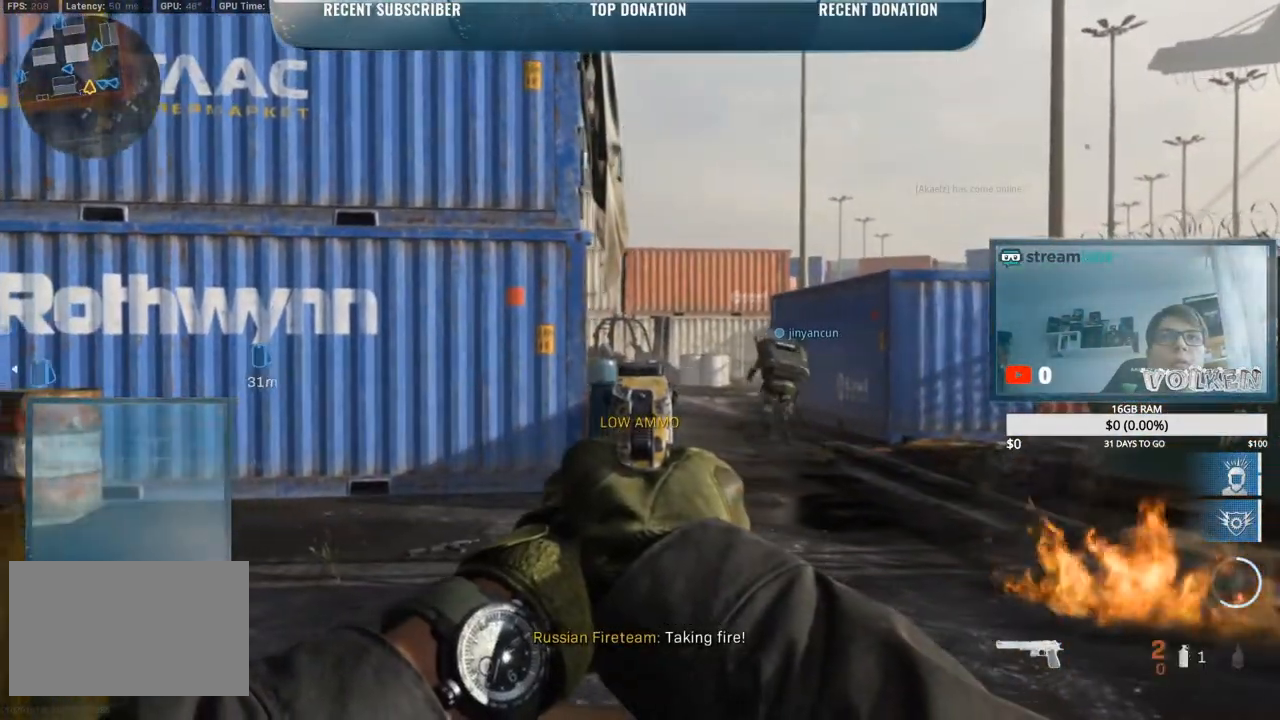
{"keys": ["a", "shift", "w"], "mouse": [], "events": [[100, "r", "down"], [100, "w", "down"], [150, "mouse_right", "up"], [250, "r", "up"]]}
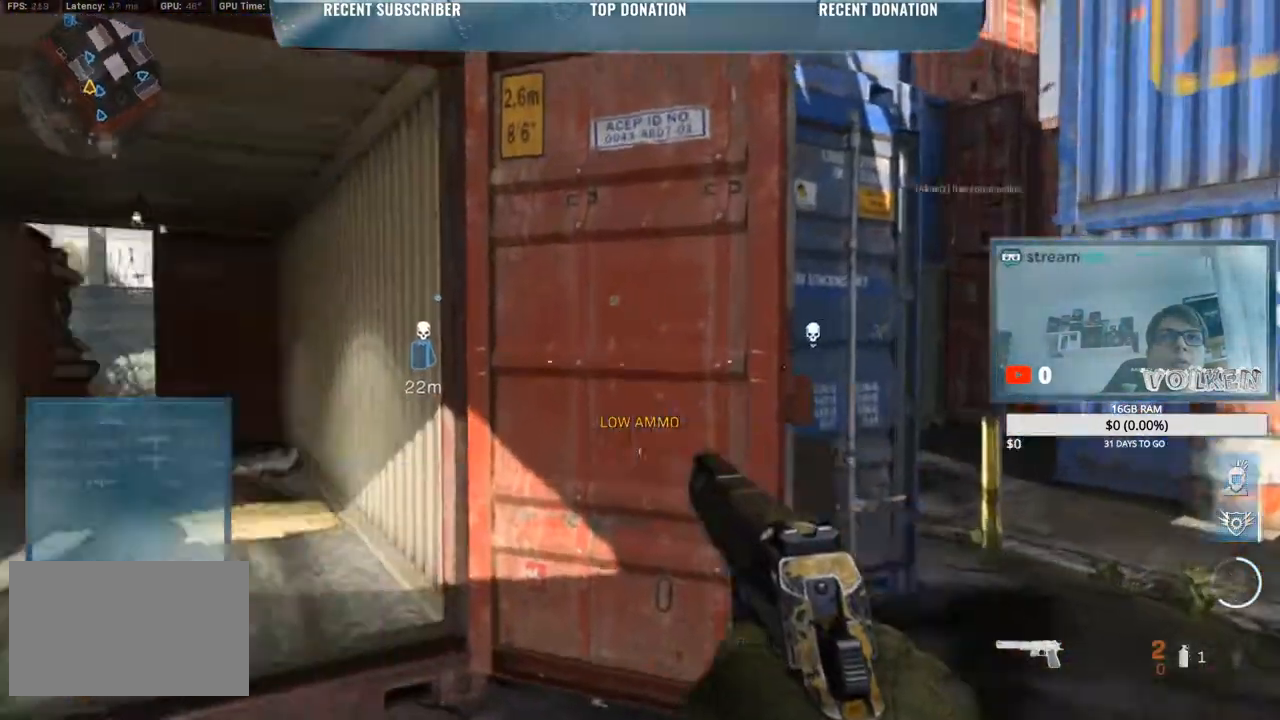
{"keys": ["shift", "w"], "mouse": [], "events": [[217, "a", "up"], [400, "1", "down"], [500, "1", "up"]]}
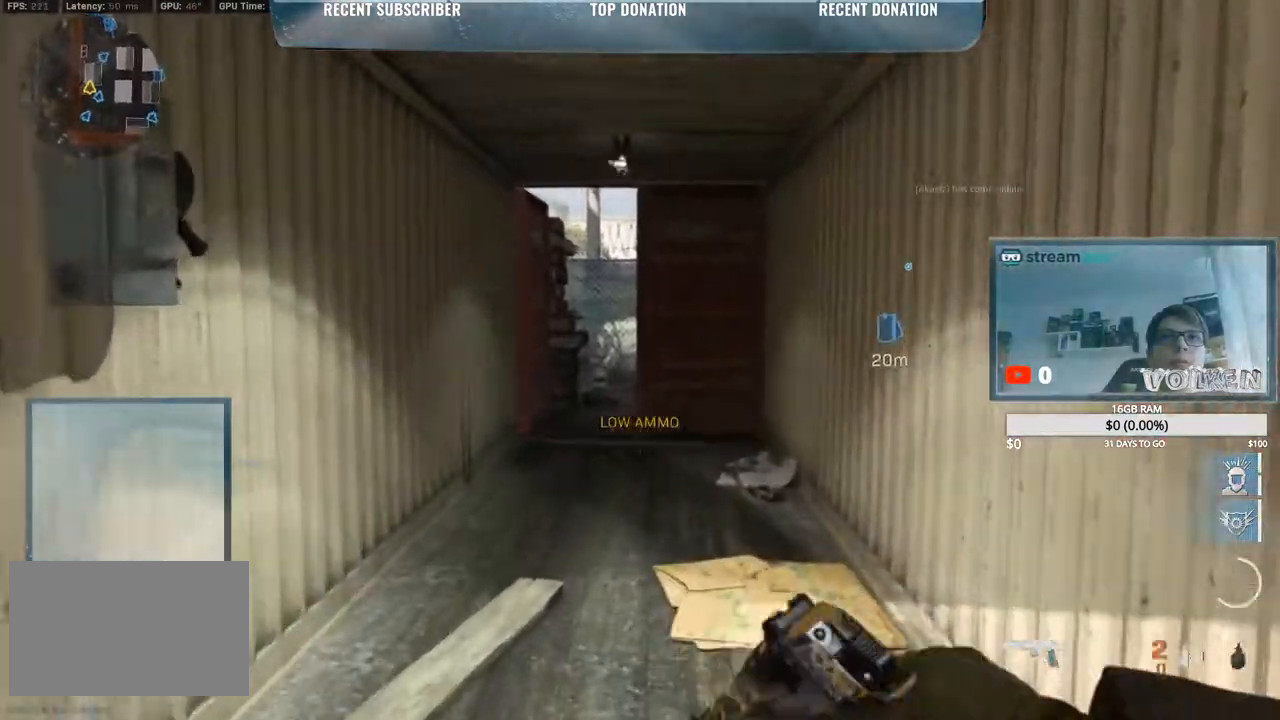
{"keys": ["shift", "w"], "mouse": [], "events": [[133, "shift", "up"], [233, "shift", "down"]]}
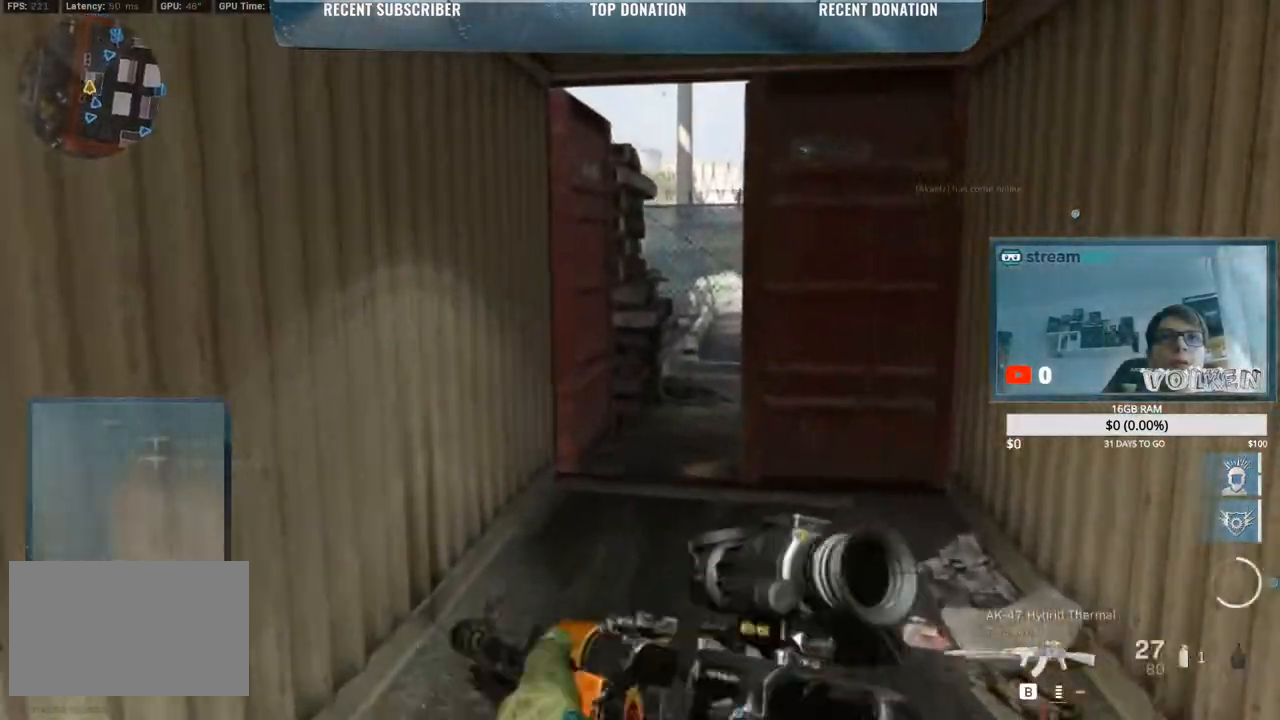
{"keys": ["a", "ctrl", "shift", "w"], "mouse": [], "events": [[17, "a", "down"], [433, "ctrl", "down"]]}
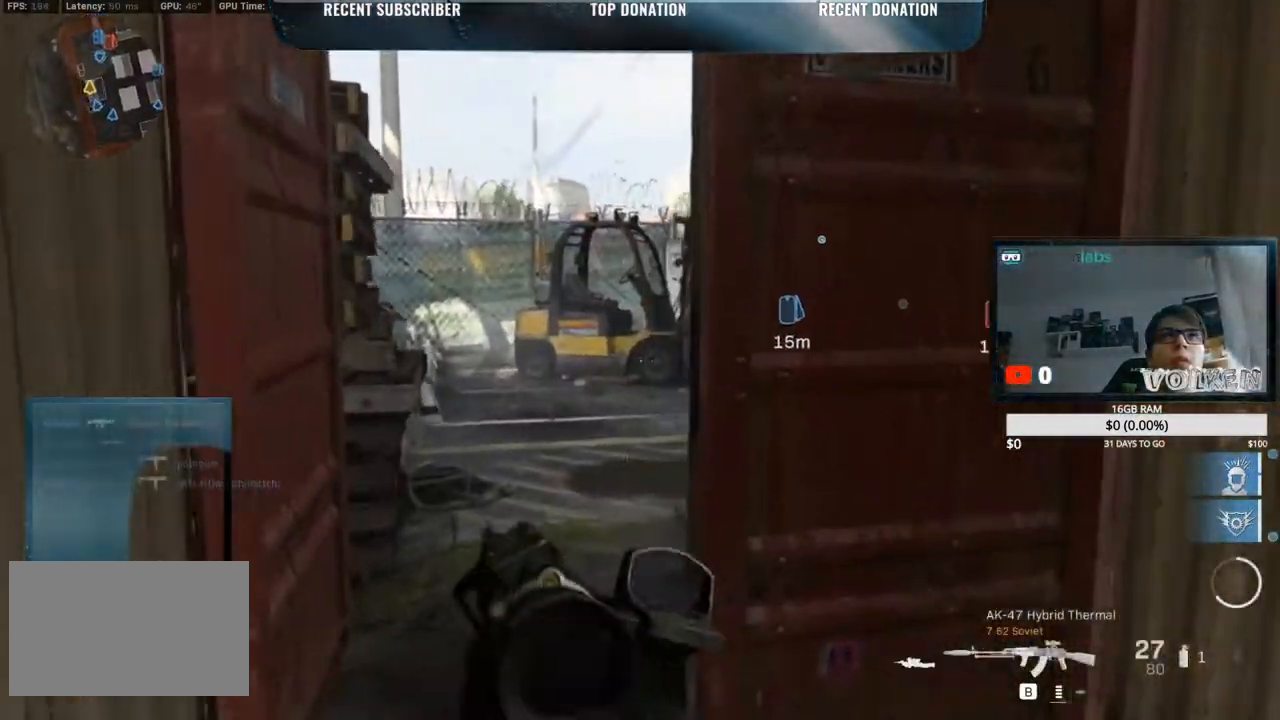
{"keys": ["a", "shift", "w"], "mouse": [], "events": [[167, "ctrl", "up"]]}
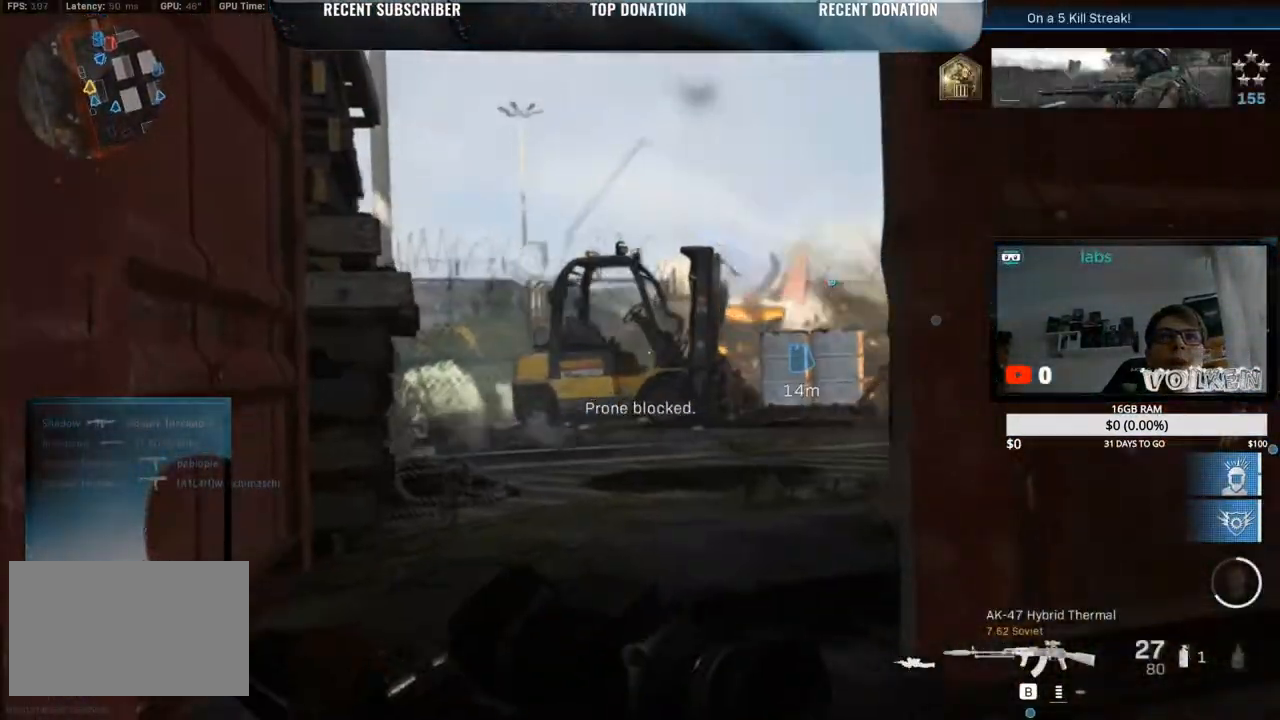
{"keys": ["a", "shift", "w"], "mouse": [], "events": [[183, "space", "down"], [367, "space", "up"]]}
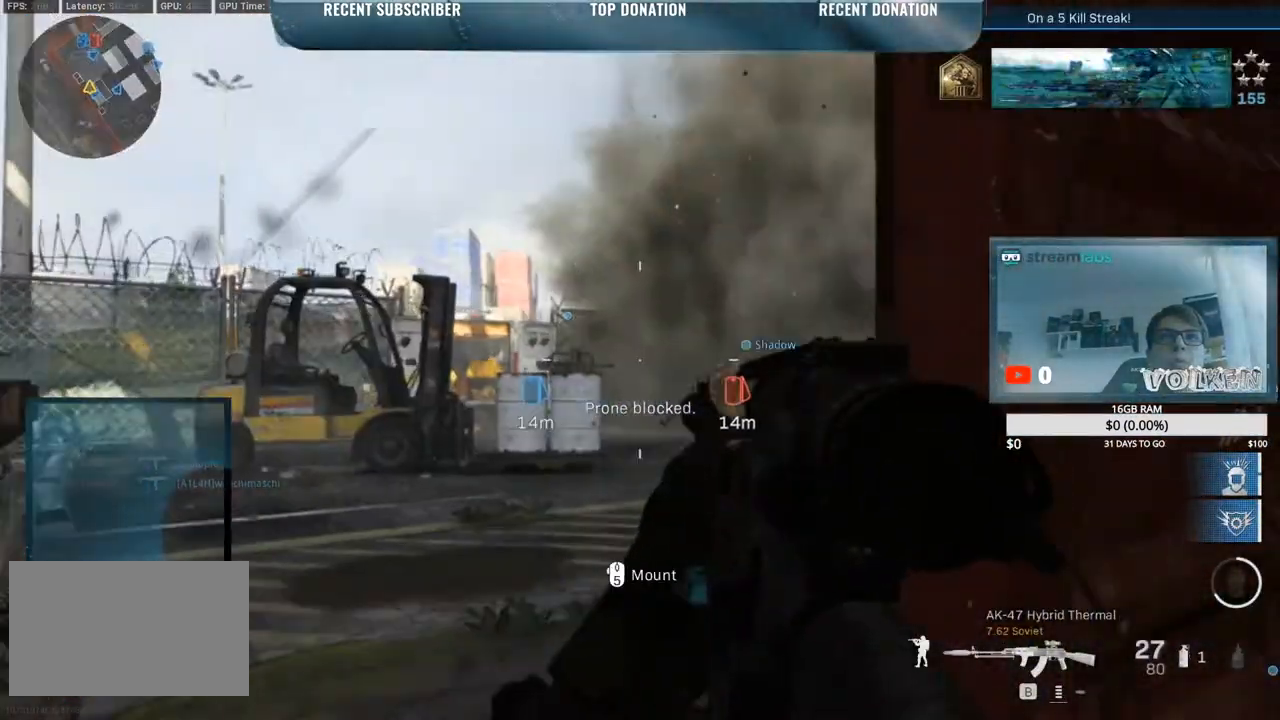
{"keys": ["a", "shift"], "mouse": ["right"], "events": [[17, "mouse_right", "down"], [450, "w", "up"]]}
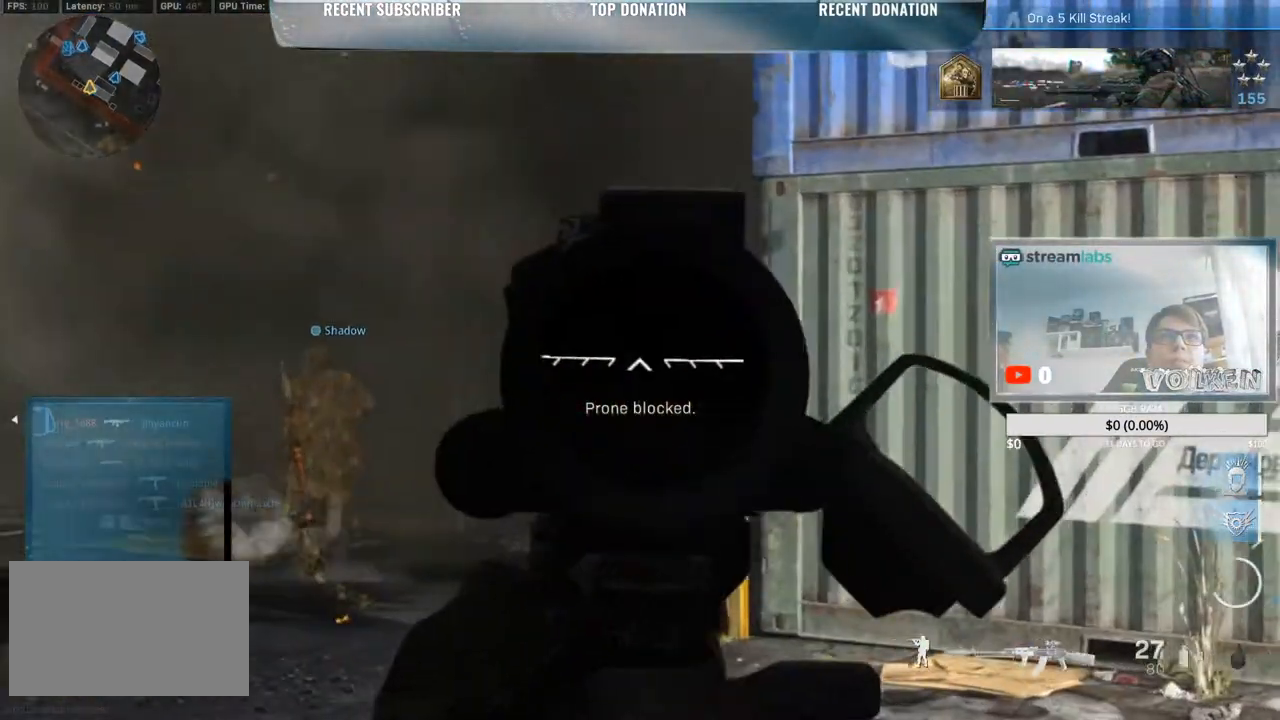
{"keys": ["a", "shift"], "mouse": ["right"], "events": []}
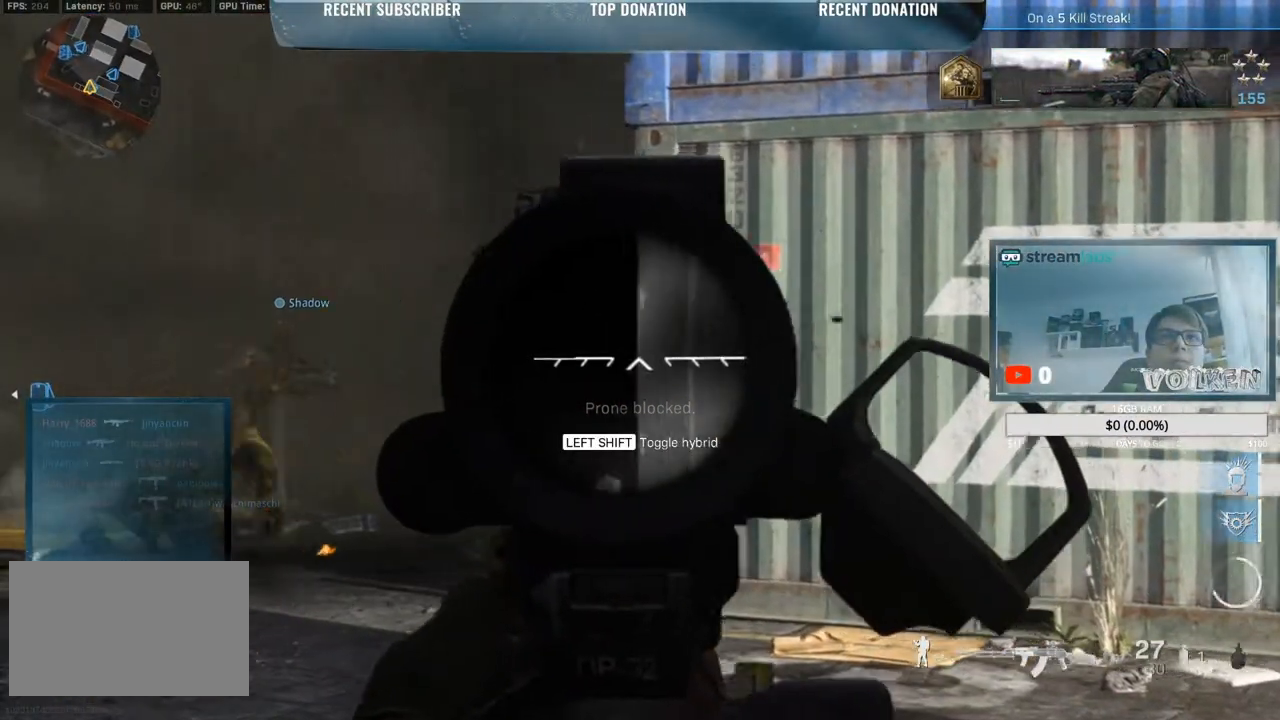
{"keys": ["a", "shift"], "mouse": ["right"], "events": []}
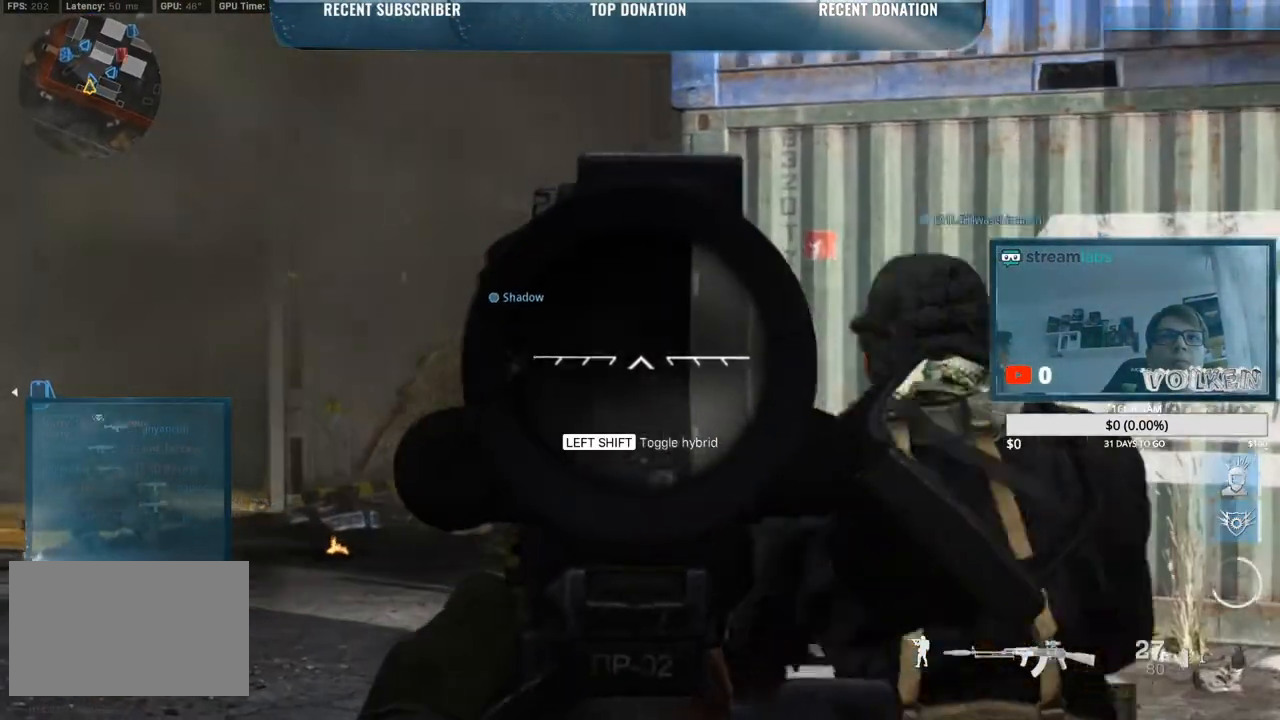
{"keys": ["a", "shift"], "mouse": ["right"], "events": []}
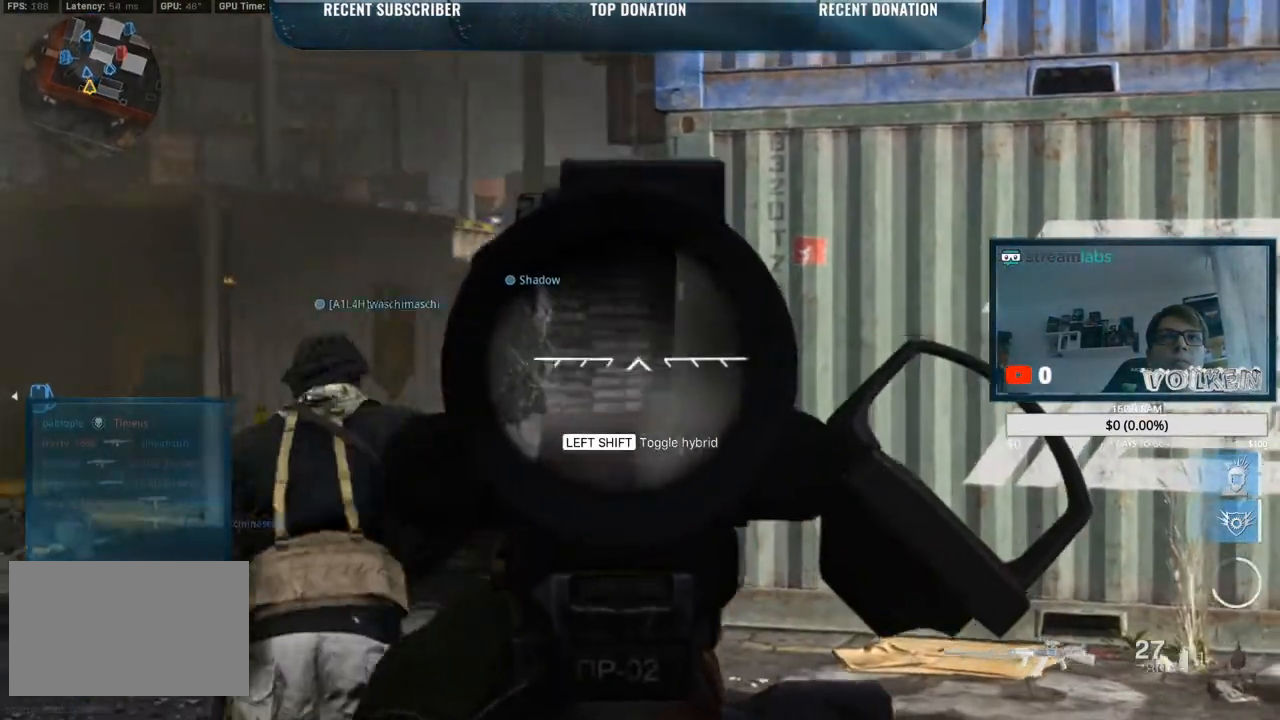
{"keys": ["a", "shift"], "mouse": ["right"], "events": []}
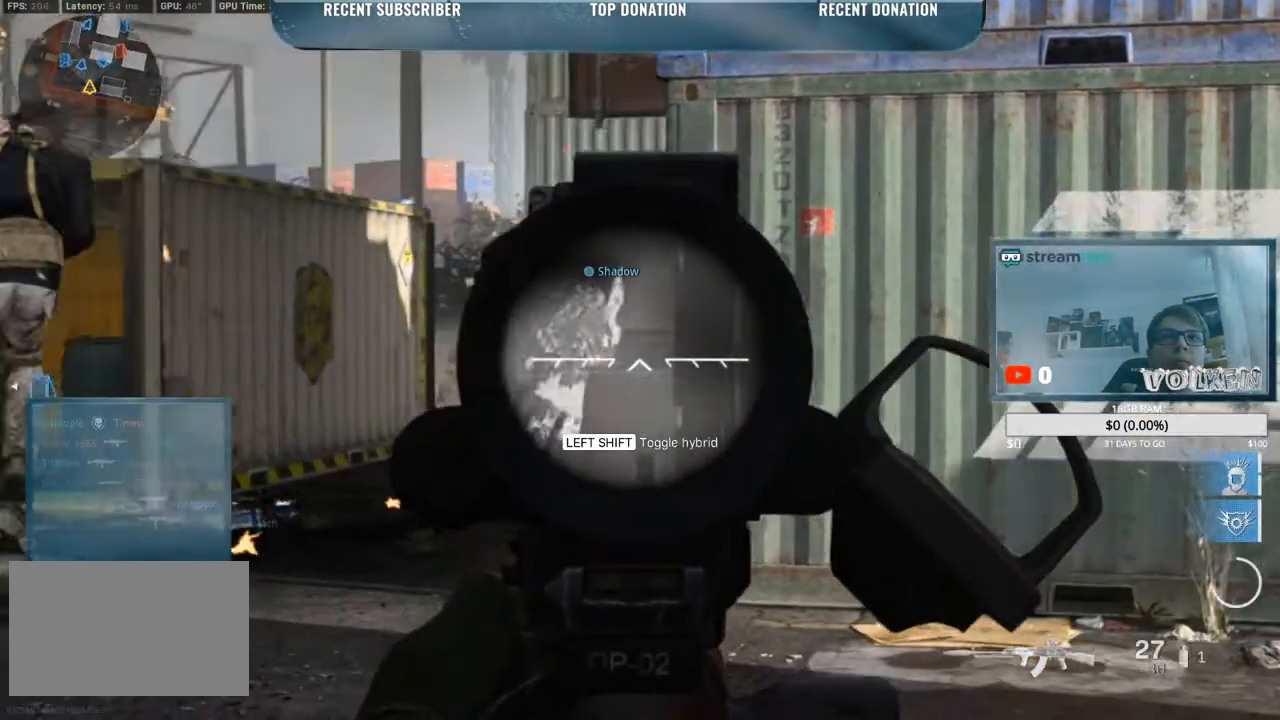
{"keys": ["a", "shift"], "mouse": ["right"], "events": []}
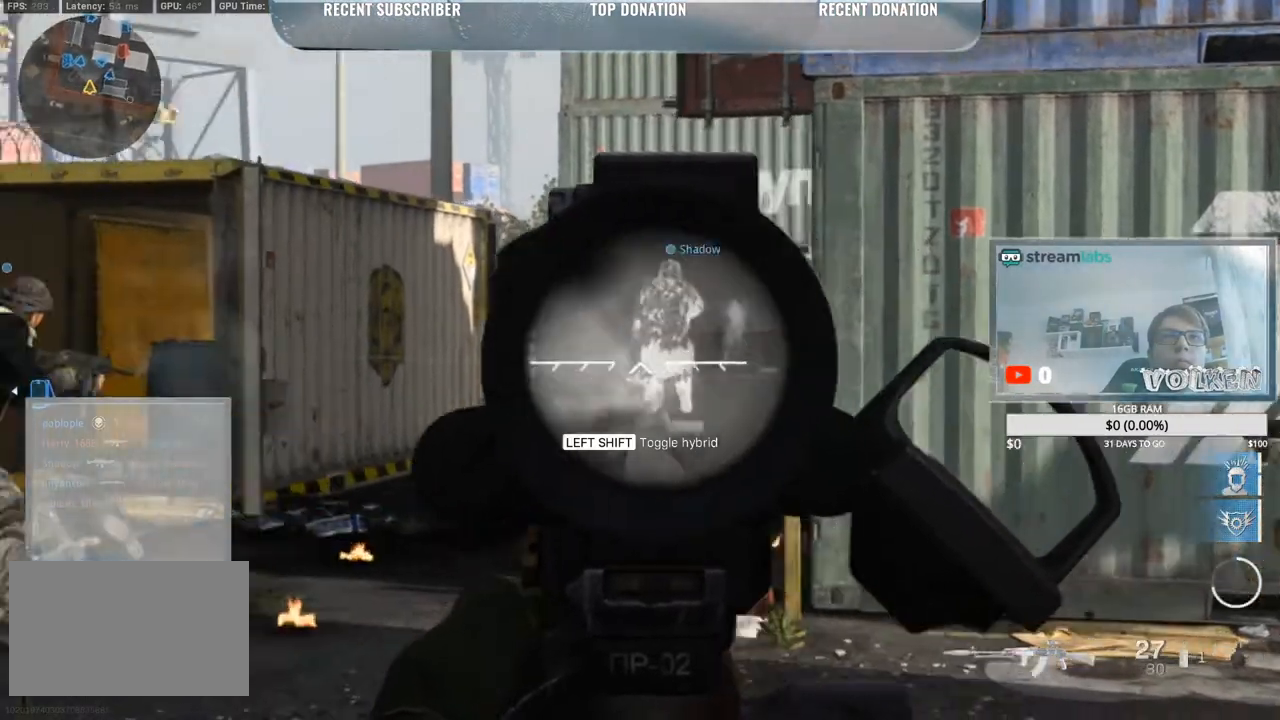
{"keys": ["a", "shift"], "mouse": ["left", "right"], "events": [[150, "mouse_left", "down"]]}
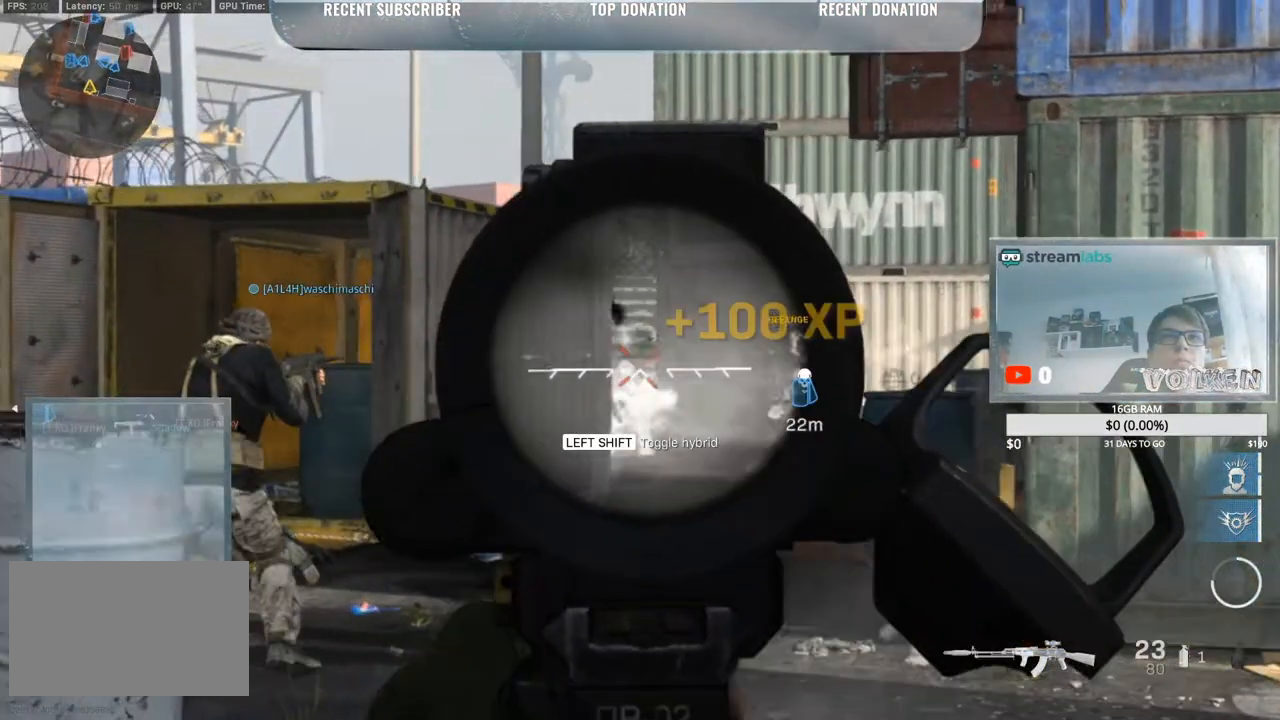
{"keys": ["a", "shift"], "mouse": ["right"], "events": [[250, "mouse_left", "up"]]}
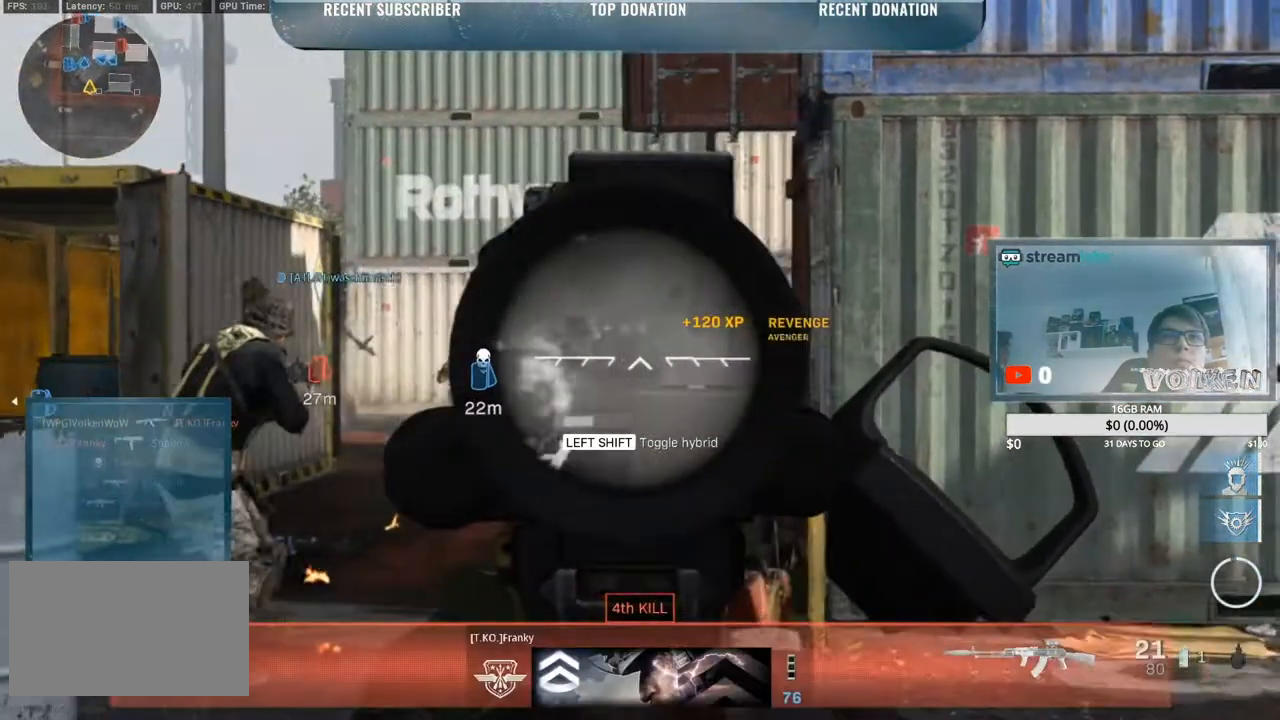
{"keys": ["a", "shift"], "mouse": ["right"], "events": []}
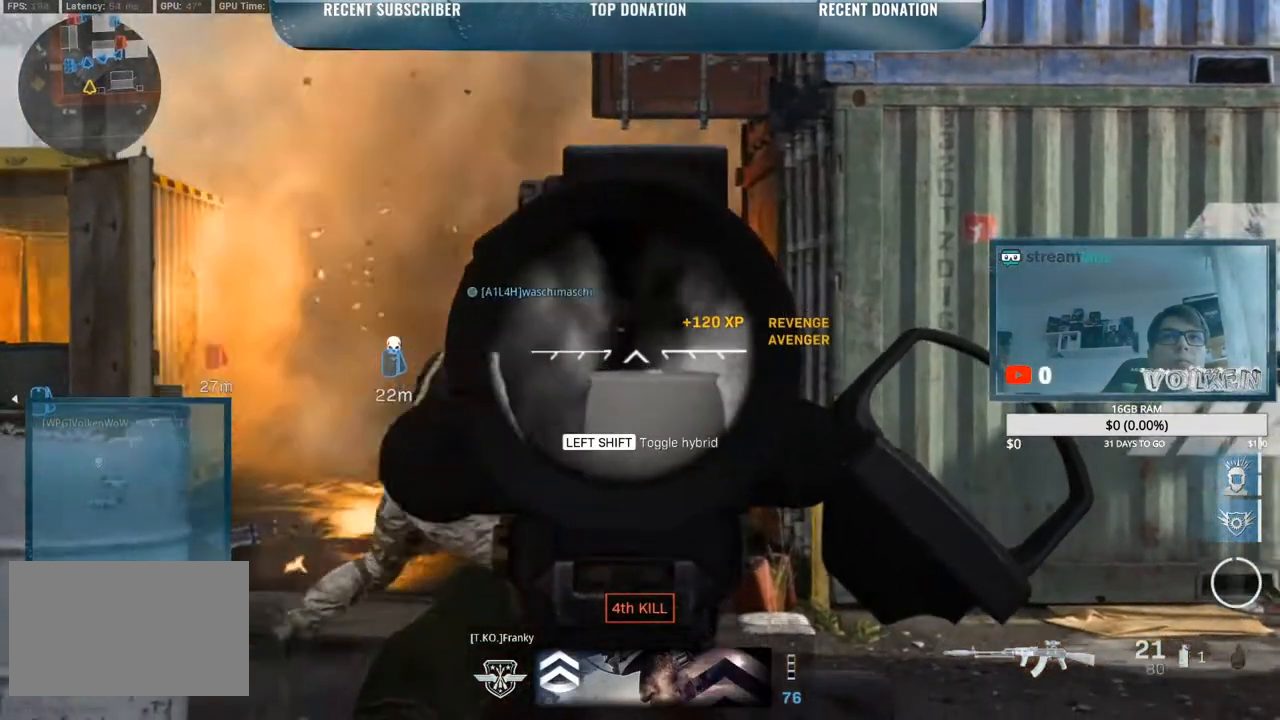
{"keys": ["a", "shift"], "mouse": ["right"], "events": []}
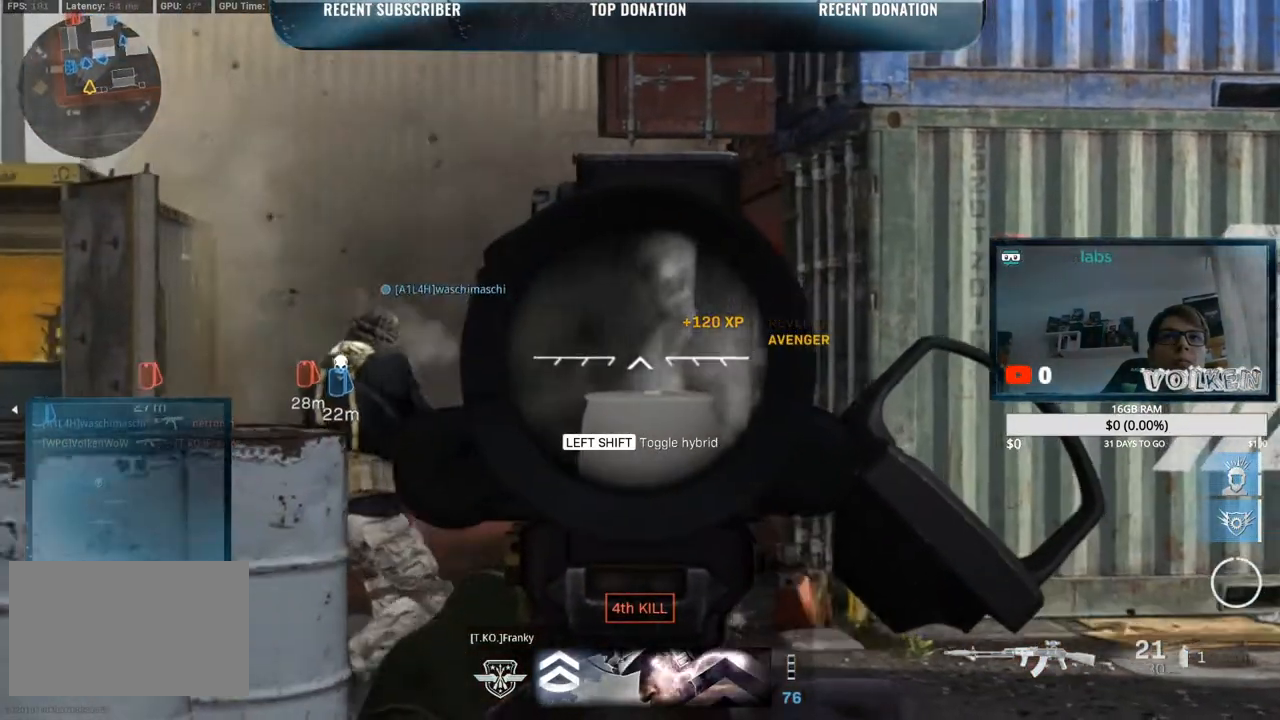
{"keys": ["a", "shift"], "mouse": ["right"], "events": []}
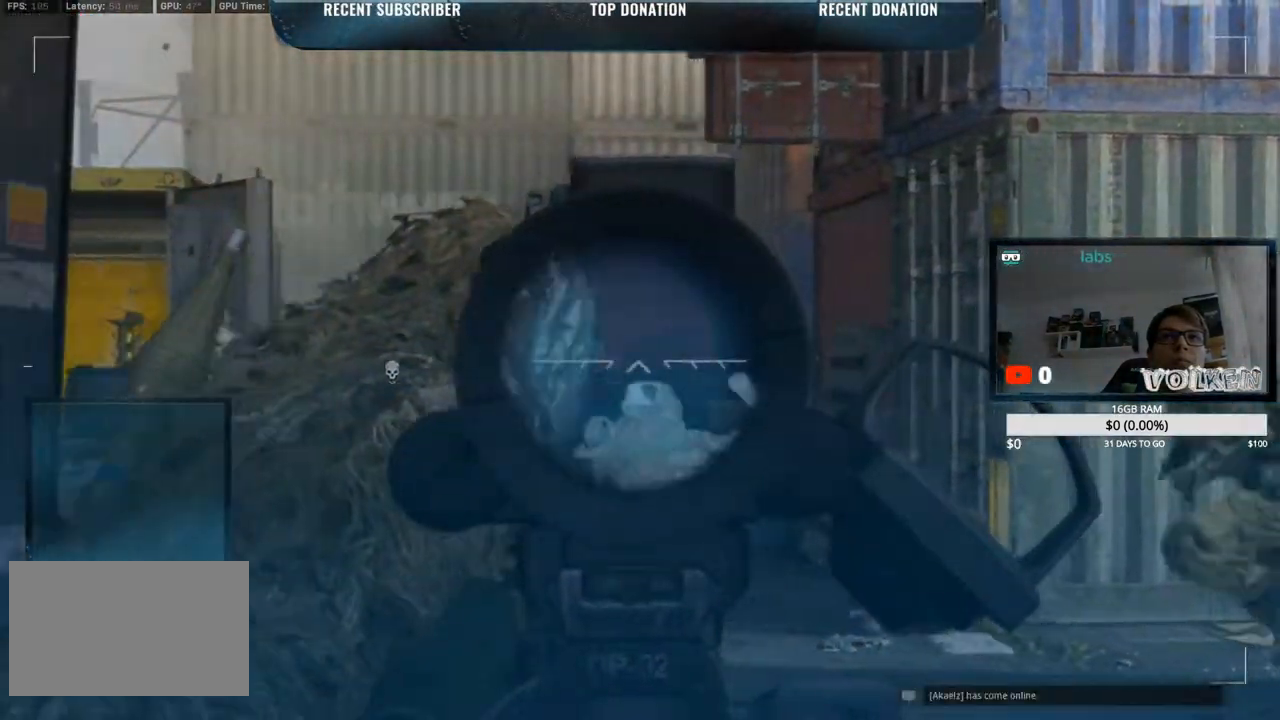
{"keys": ["a", "r", "shift"], "mouse": [], "events": [[333, "mouse_right", "up"], [467, "r", "down"]]}
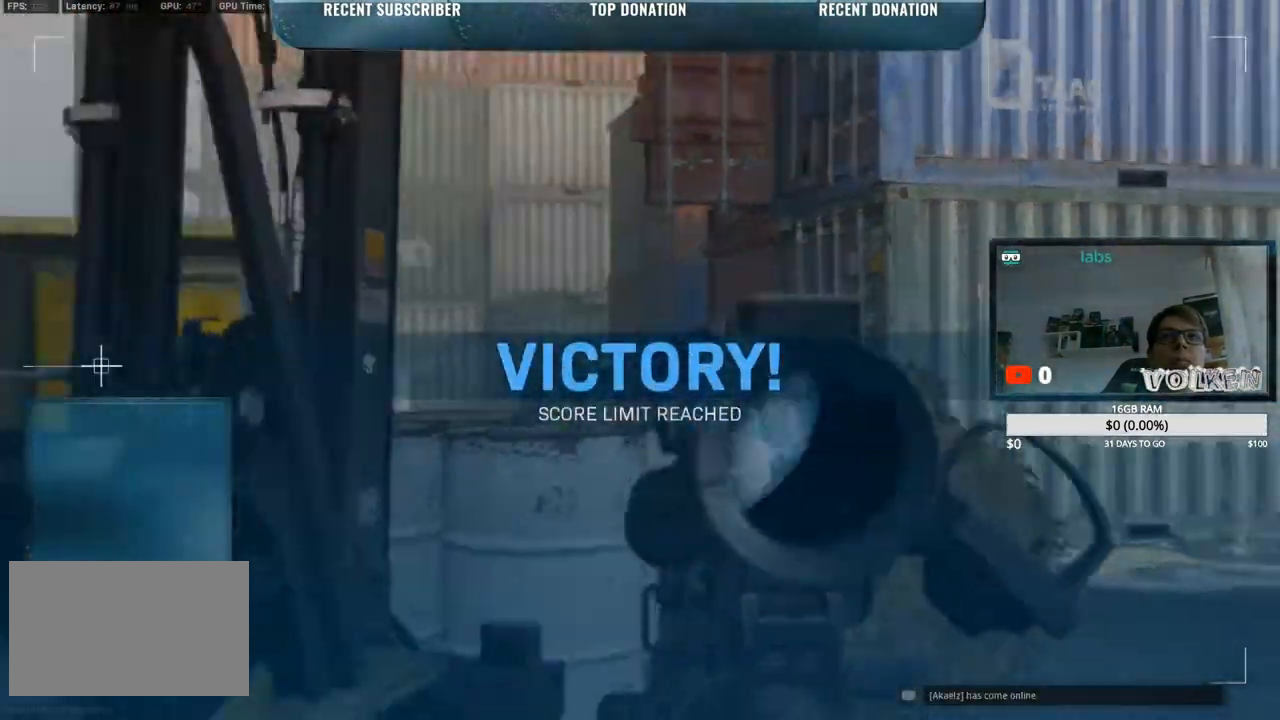
{"keys": [], "mouse": [], "events": [[100, "r", "up"], [233, "shift", "up"], [300, "a", "up"]]}